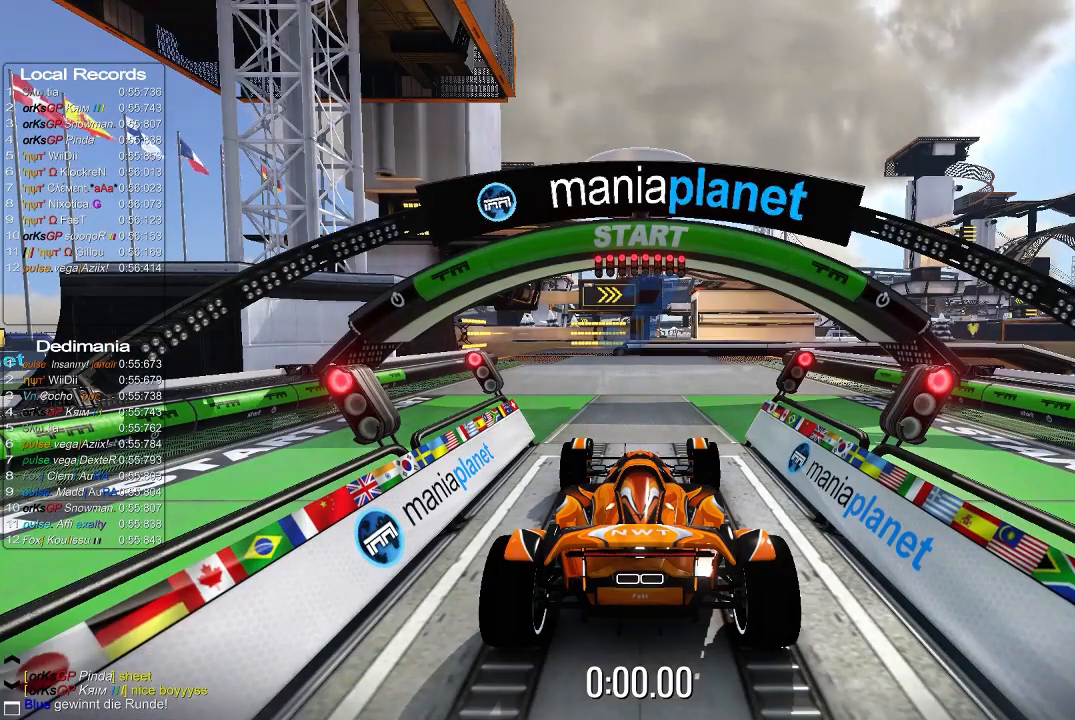
Gameplay with a controller (Xbox layout); each line is a JSON object with the inputs held at the frame after it. "events" lists button and stick changes between this image and that frame as [ms after this image, input, new state], when the widget could be followed in between. Not read: right_stick.
{"buttons": ["A"], "left_stick": "center", "events": [[380, "A", "down"]]}
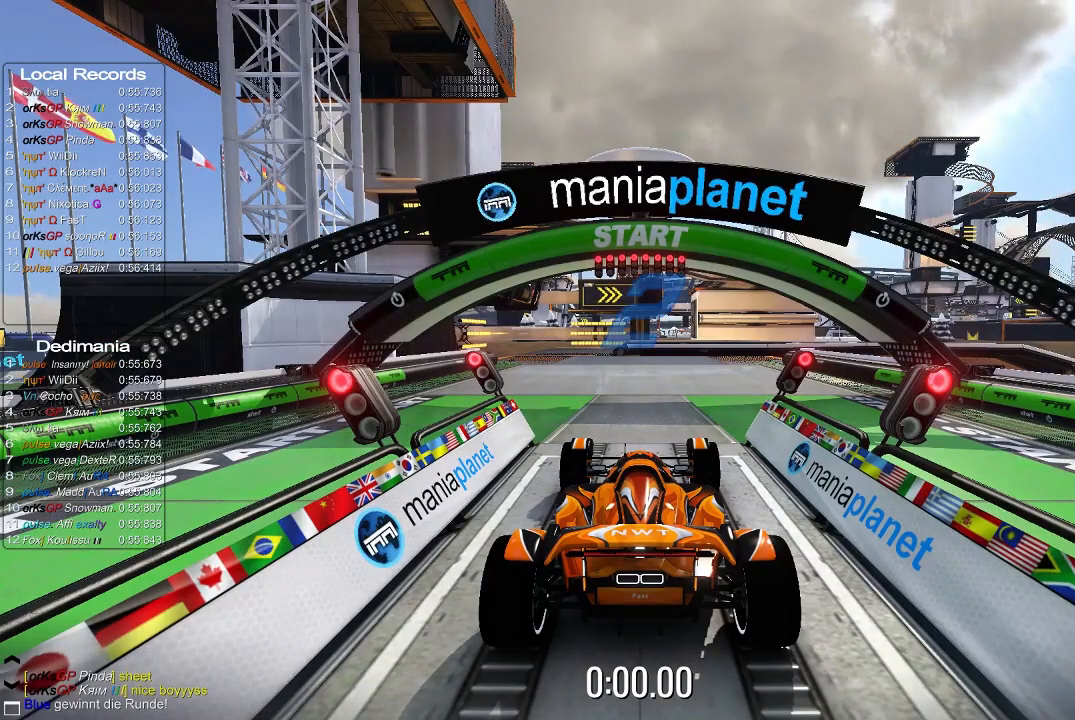
{"buttons": ["A"], "left_stick": "center", "events": []}
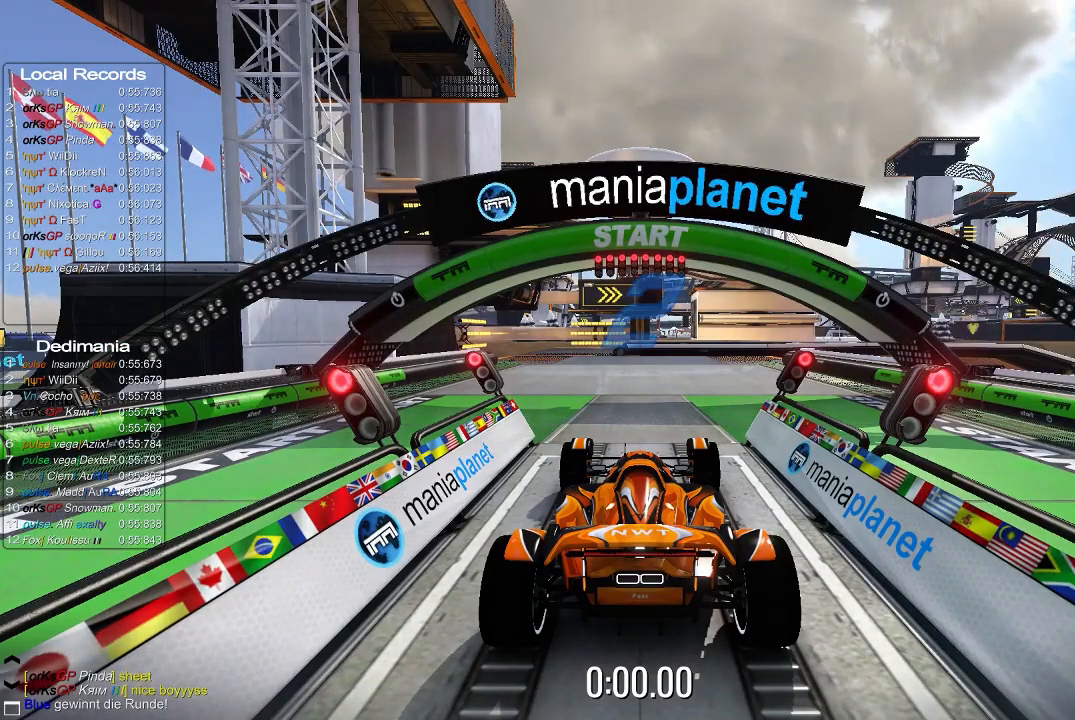
{"buttons": ["A"], "left_stick": "center", "events": []}
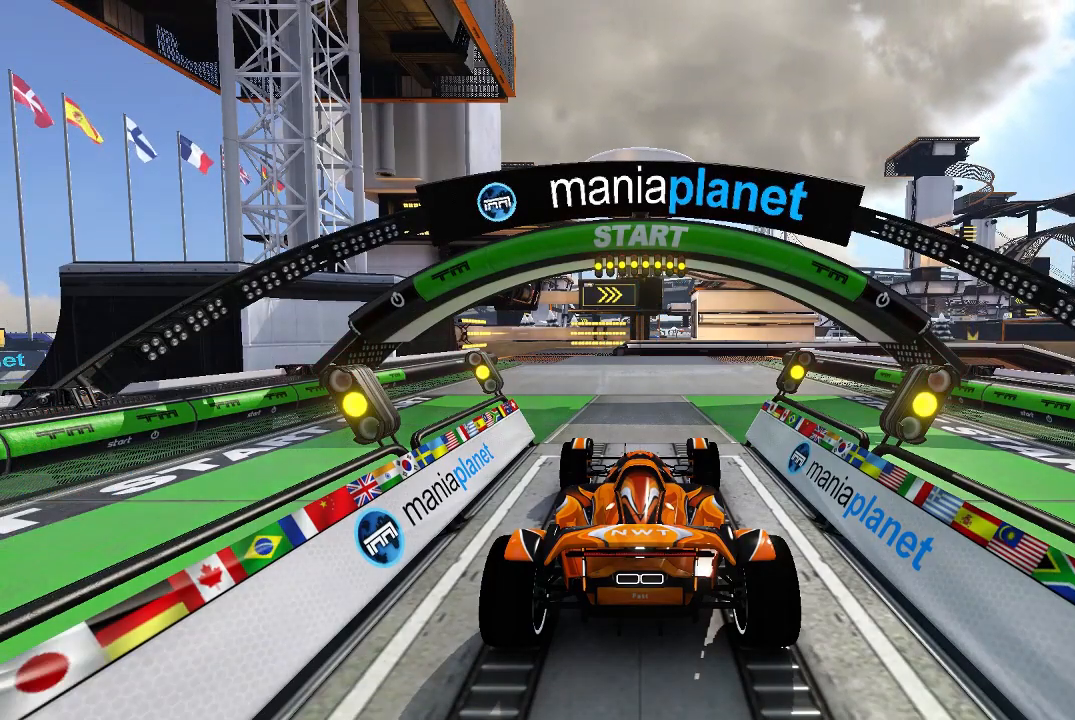
{"buttons": ["A"], "left_stick": "center", "events": []}
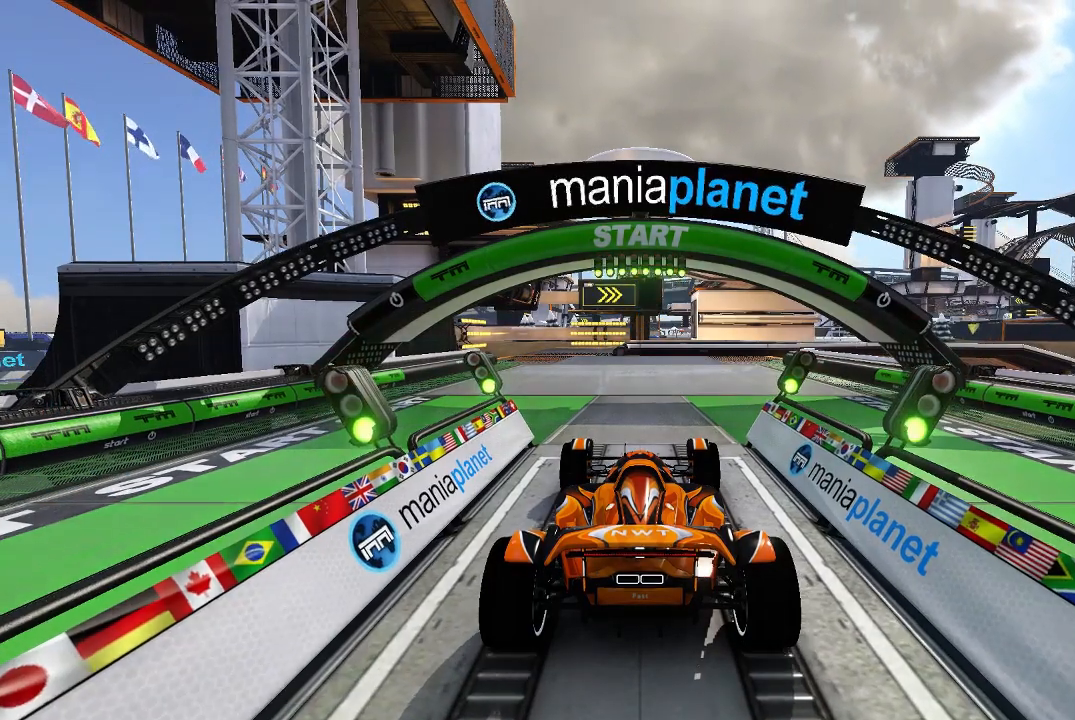
{"buttons": ["A"], "left_stick": "center", "events": [[280, "left_stick", "up-left"], [380, "left_stick", "center"]]}
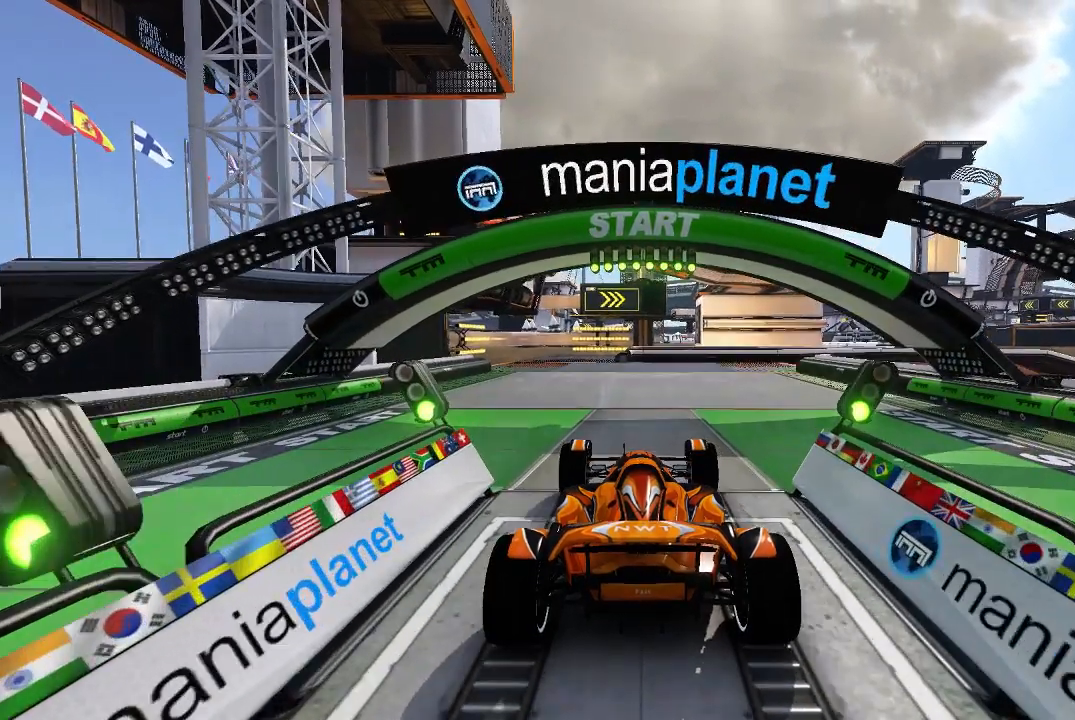
{"buttons": ["A"], "left_stick": "center", "events": [[40, "left_stick", "up-left"], [120, "left_stick", "center"], [240, "left_stick", "up-left"], [340, "left_stick", "center"]]}
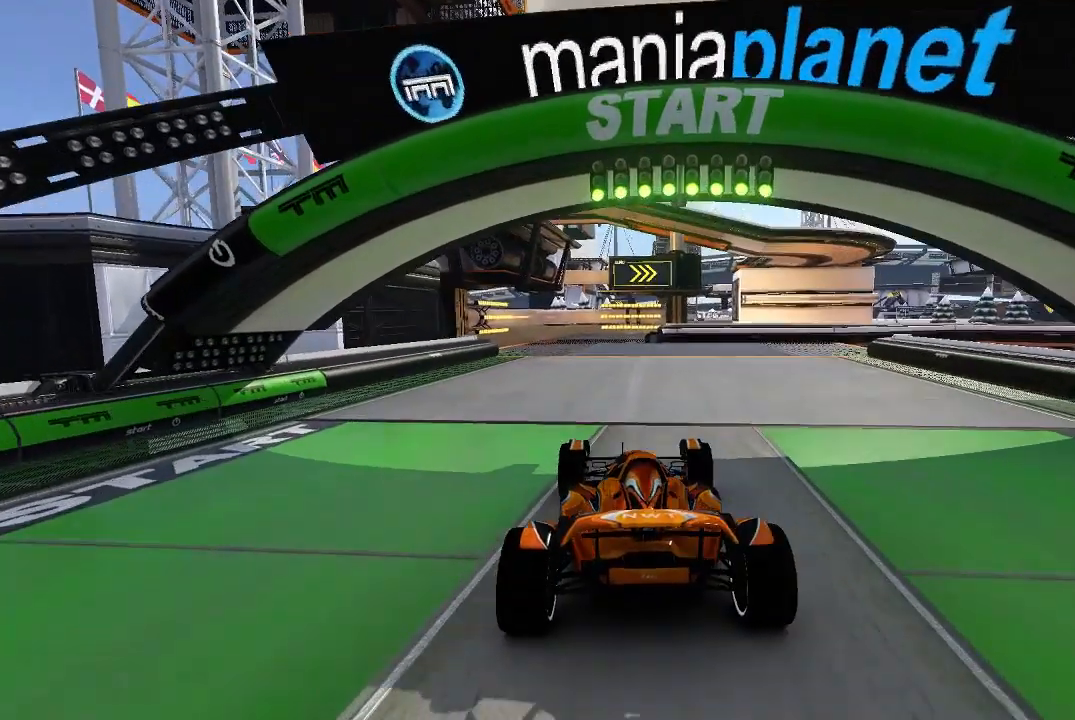
{"buttons": ["A"], "left_stick": "center", "events": []}
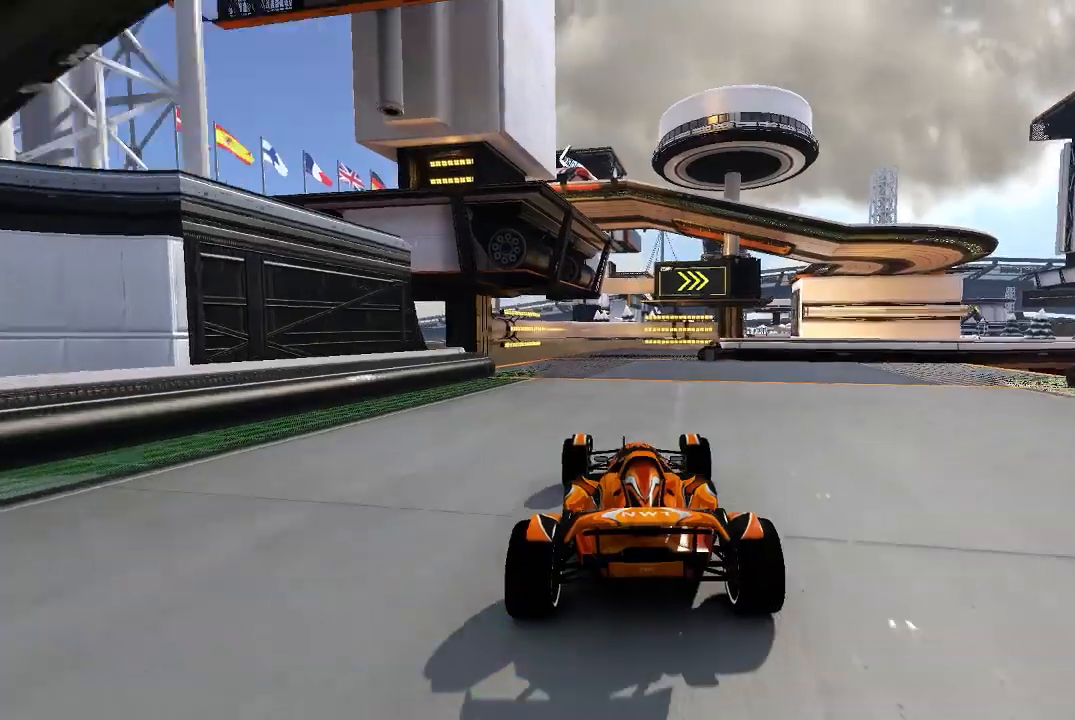
{"buttons": ["A"], "left_stick": "center", "events": []}
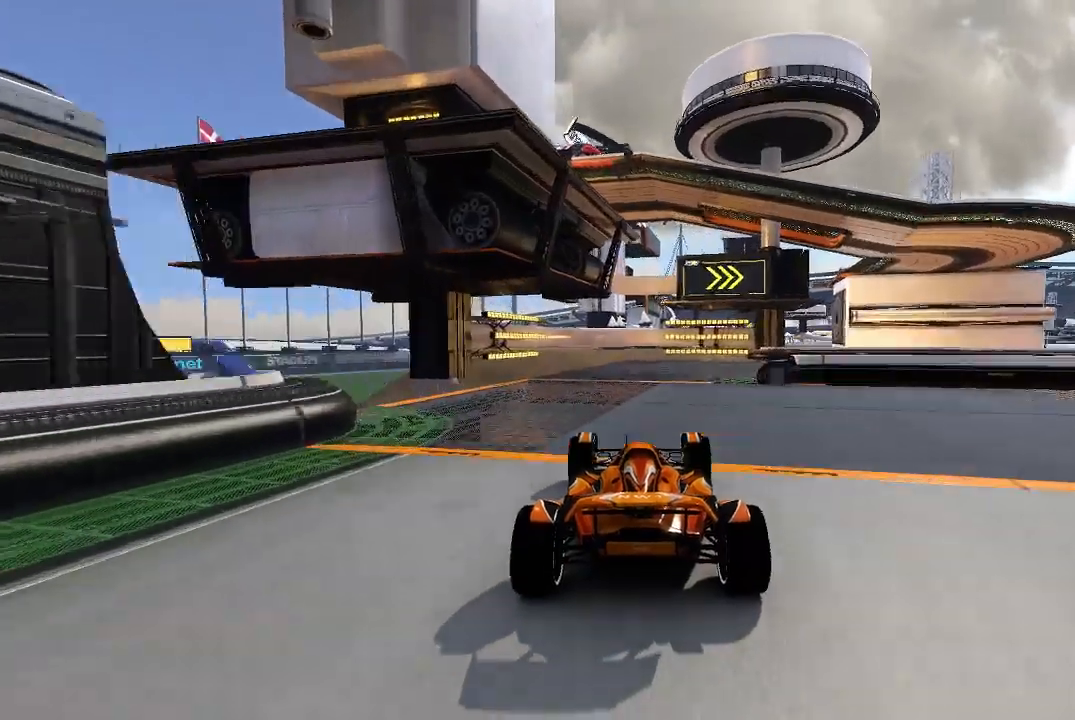
{"buttons": ["A"], "left_stick": "up-right", "events": [[40, "left_stick", "right"], [220, "left_stick", "up-right"]]}
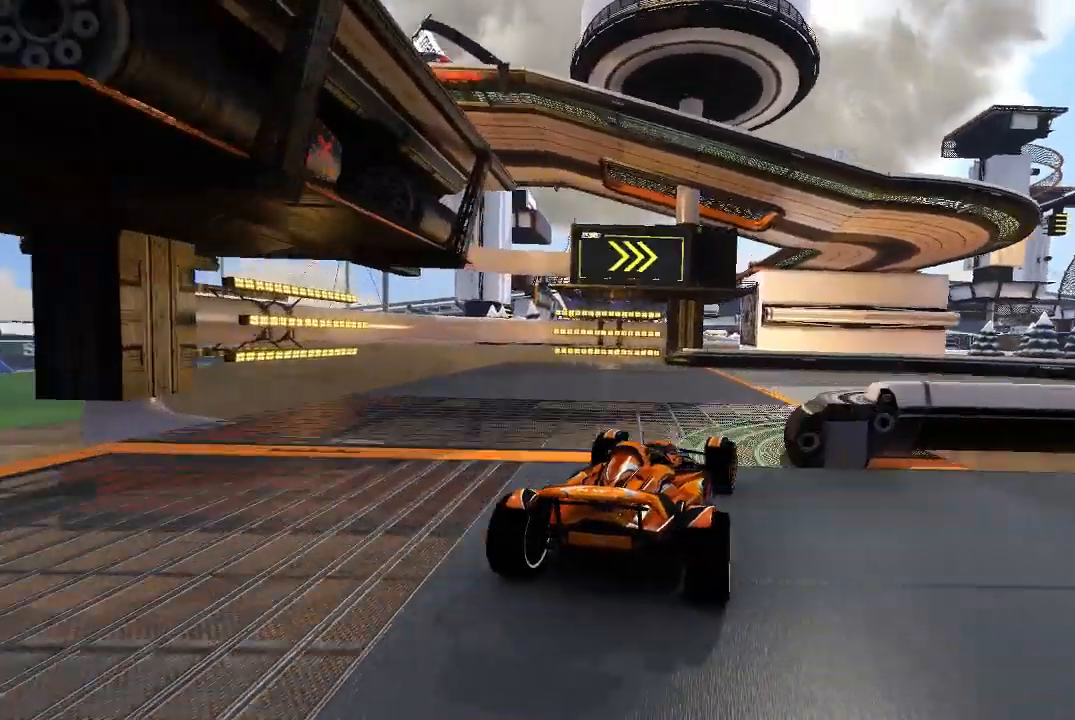
{"buttons": ["A"], "left_stick": "up-right", "events": []}
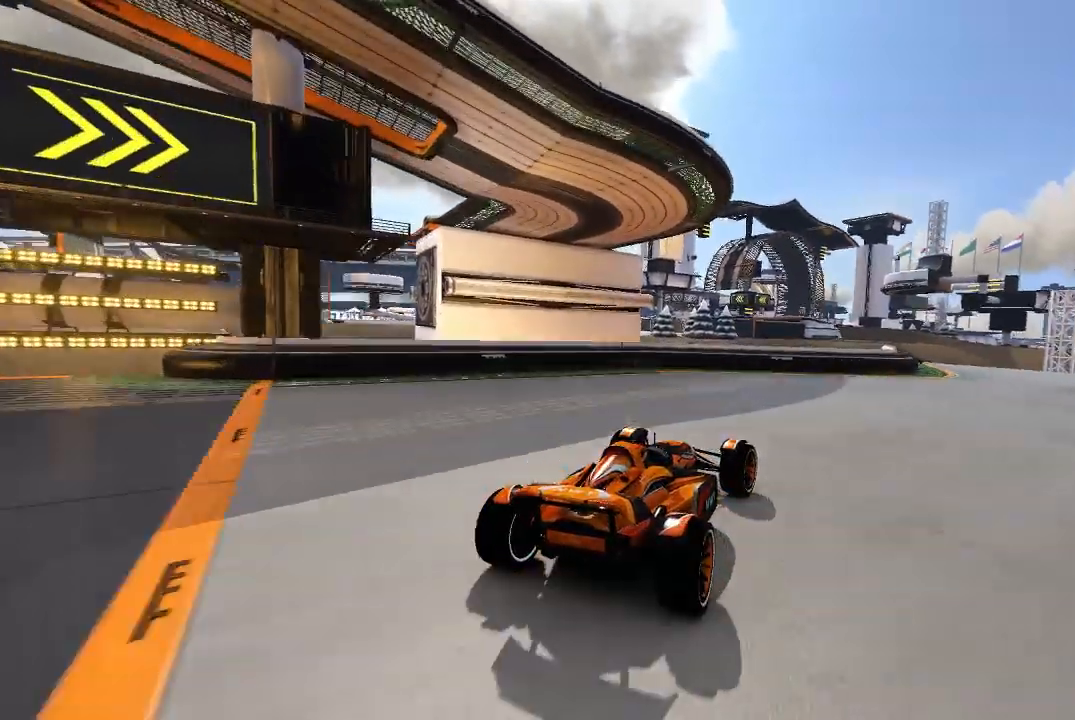
{"buttons": ["A"], "left_stick": "center"}
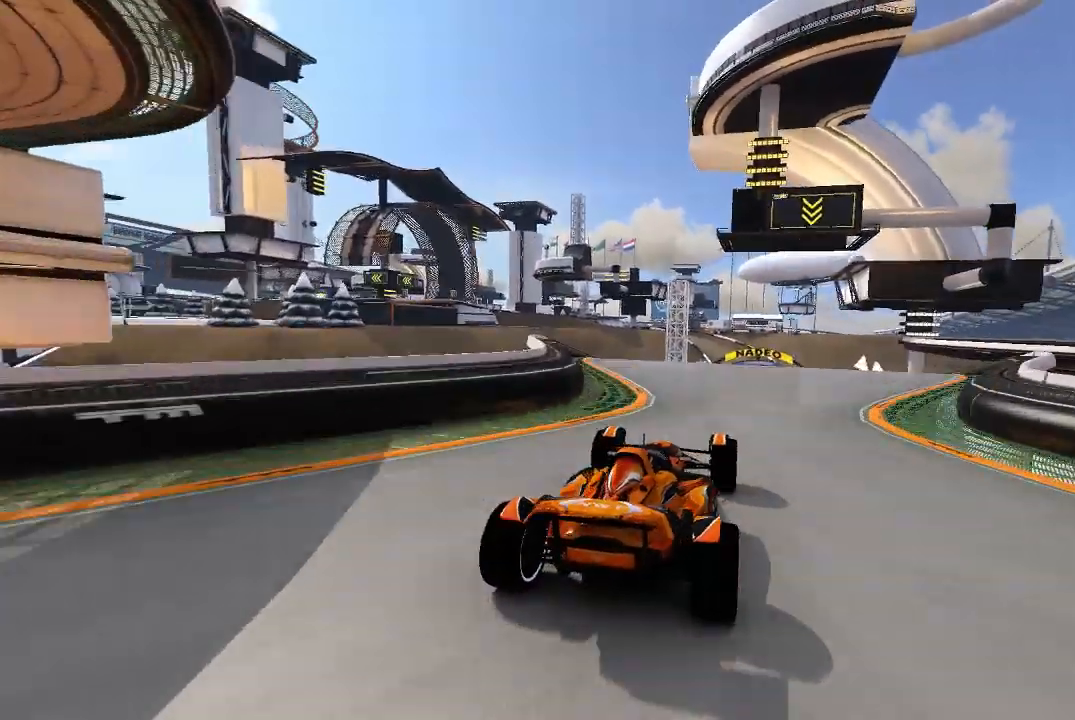
{"buttons": ["A"], "left_stick": "center", "events": [[20, "left_stick", "right"], [120, "left_stick", "center"]]}
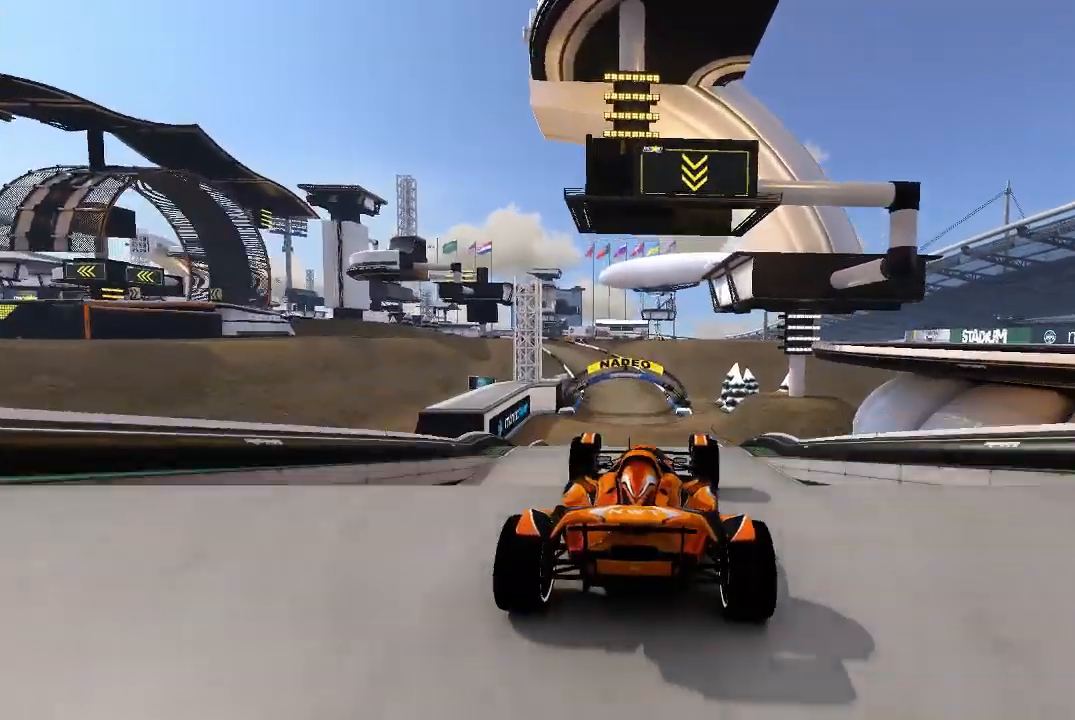
{"buttons": ["A"], "left_stick": "center", "events": []}
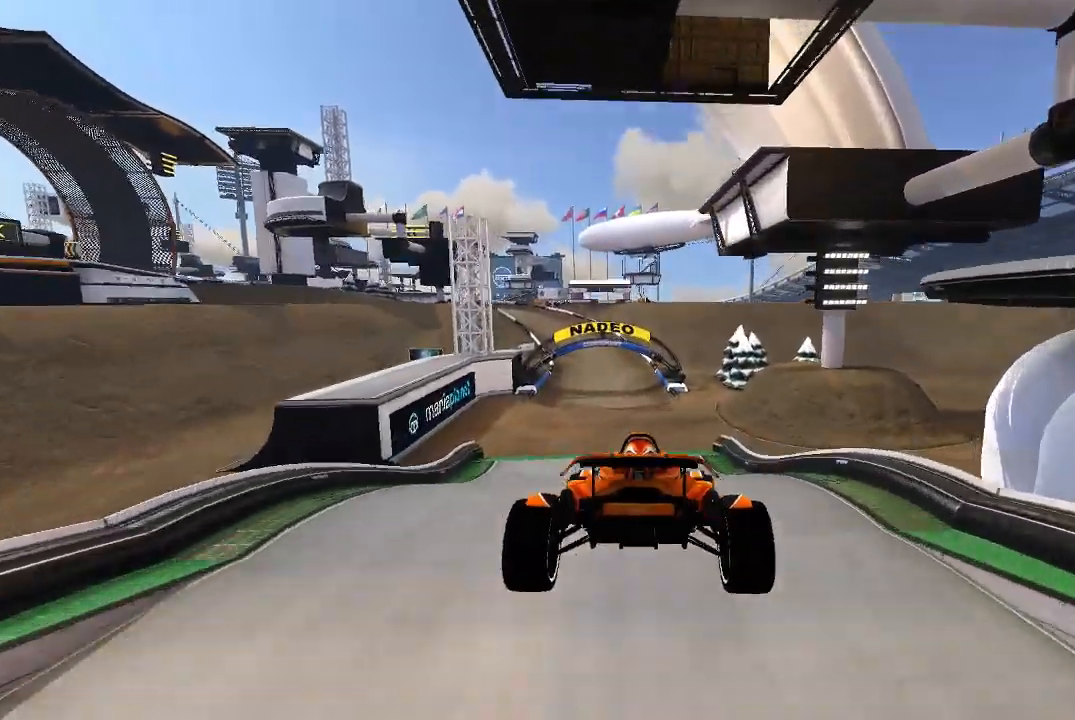
{"buttons": ["A"], "left_stick": "center", "events": []}
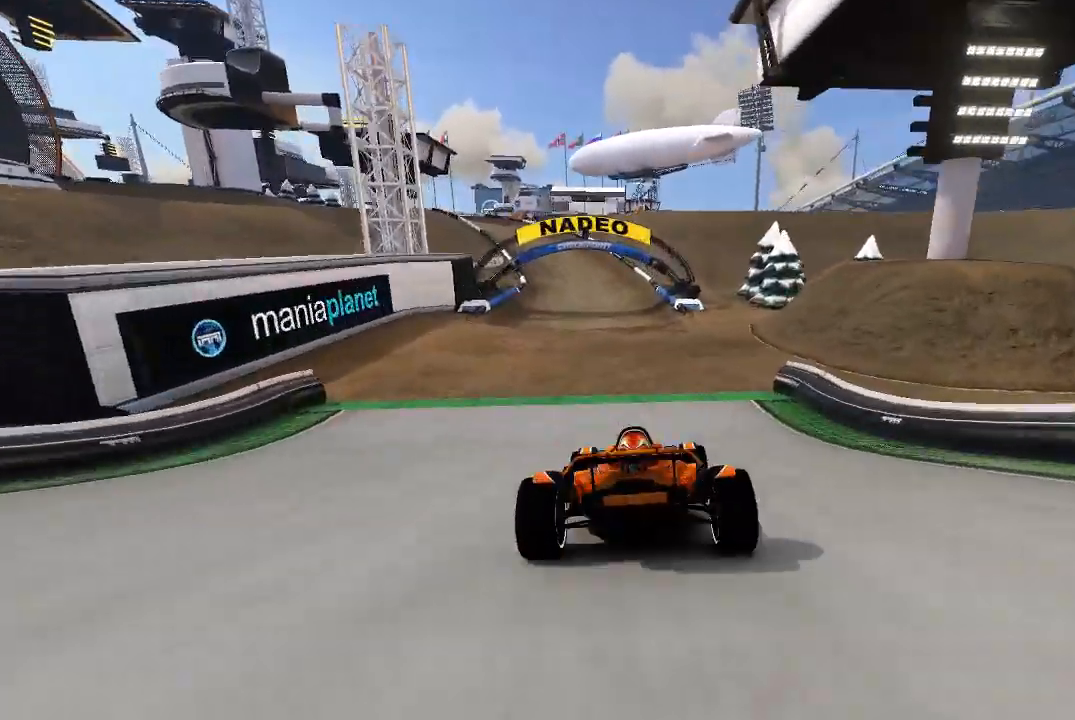
{"buttons": ["A"], "left_stick": "center", "events": [[420, "left_stick", "right"], [480, "left_stick", "center"]]}
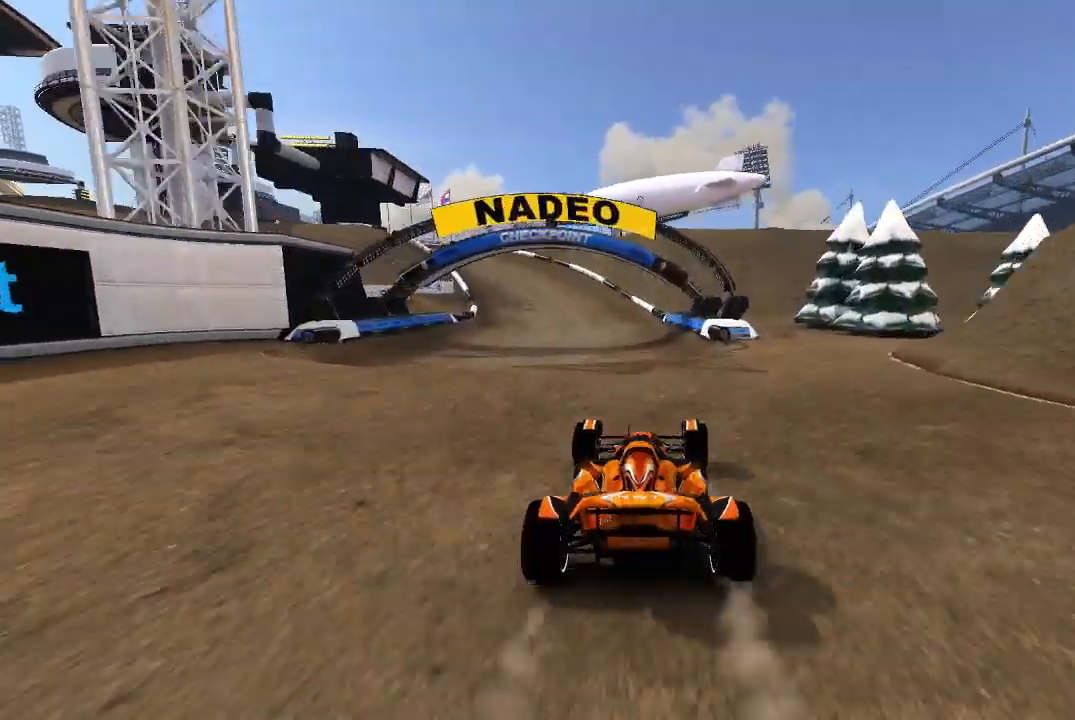
{"buttons": ["A"], "left_stick": "left", "events": [[380, "left_stick", "left"]]}
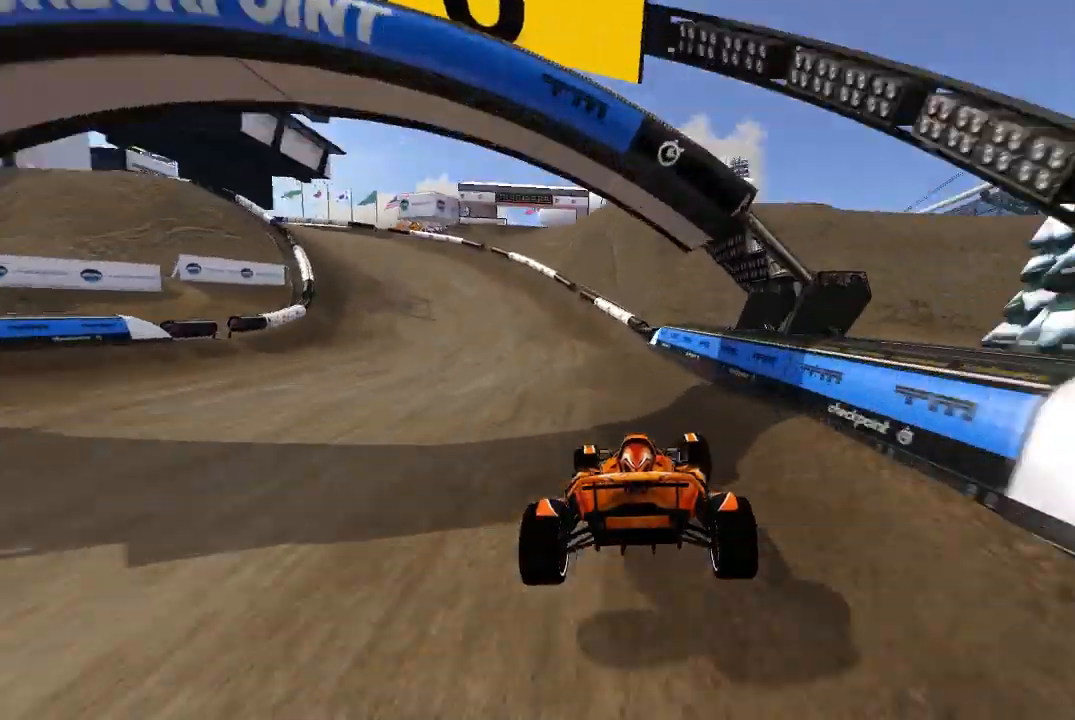
{"buttons": ["A"], "left_stick": "left", "events": []}
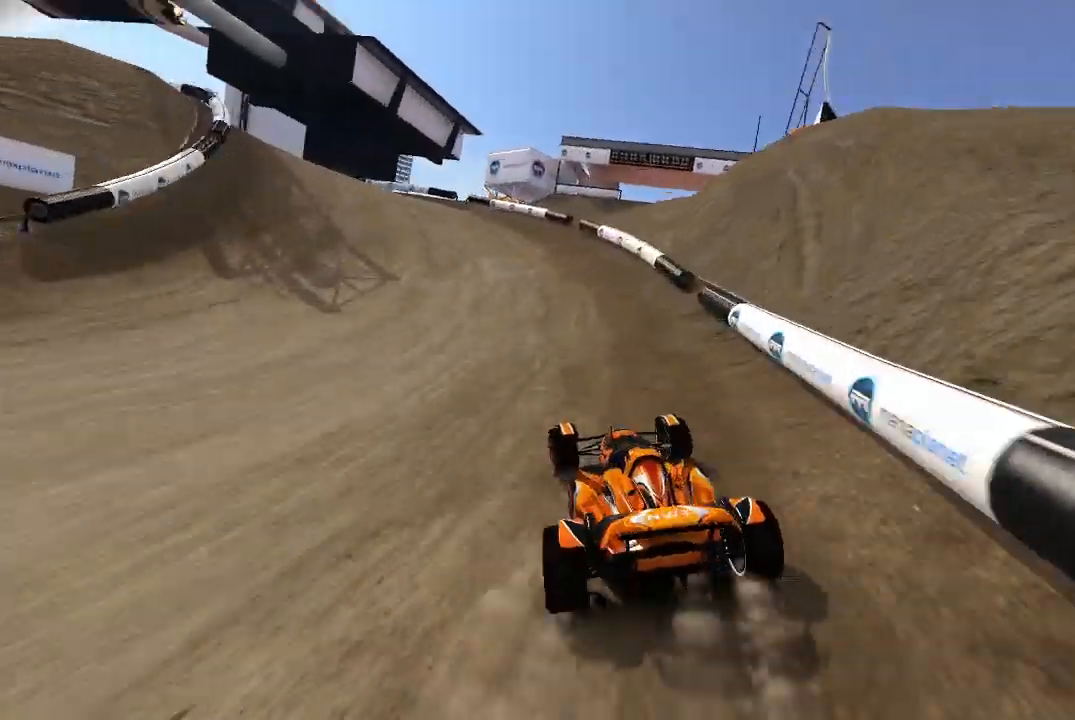
{"buttons": ["A"], "left_stick": "left", "events": [[120, "A", "up"], [240, "A", "down"]]}
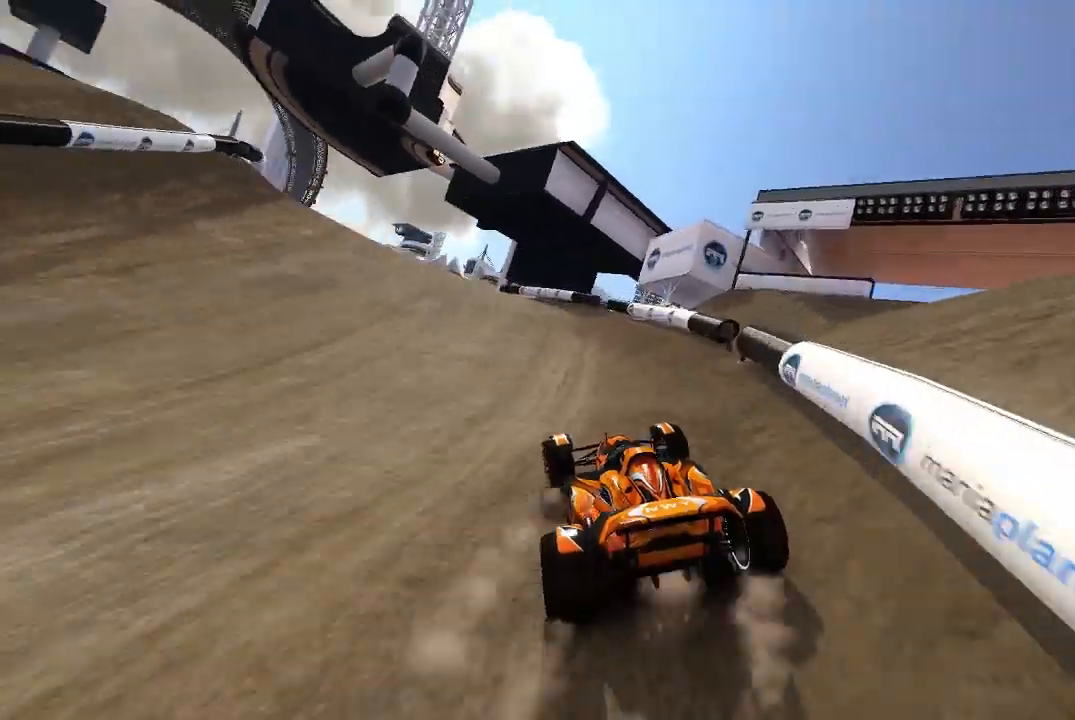
{"buttons": ["A"], "left_stick": "center", "events": [[180, "left_stick", "up-left"], [340, "left_stick", "center"]]}
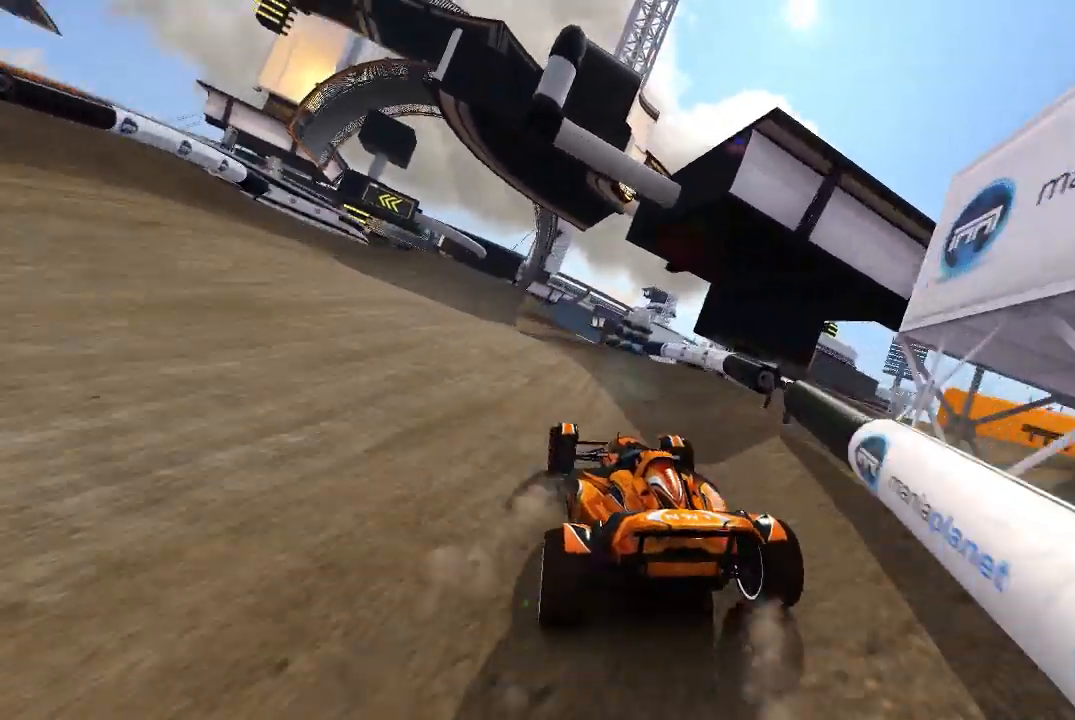
{"buttons": ["A"], "left_stick": "up-left", "events": [[280, "left_stick", "up-left"], [380, "left_stick", "center"], [480, "left_stick", "up-left"]]}
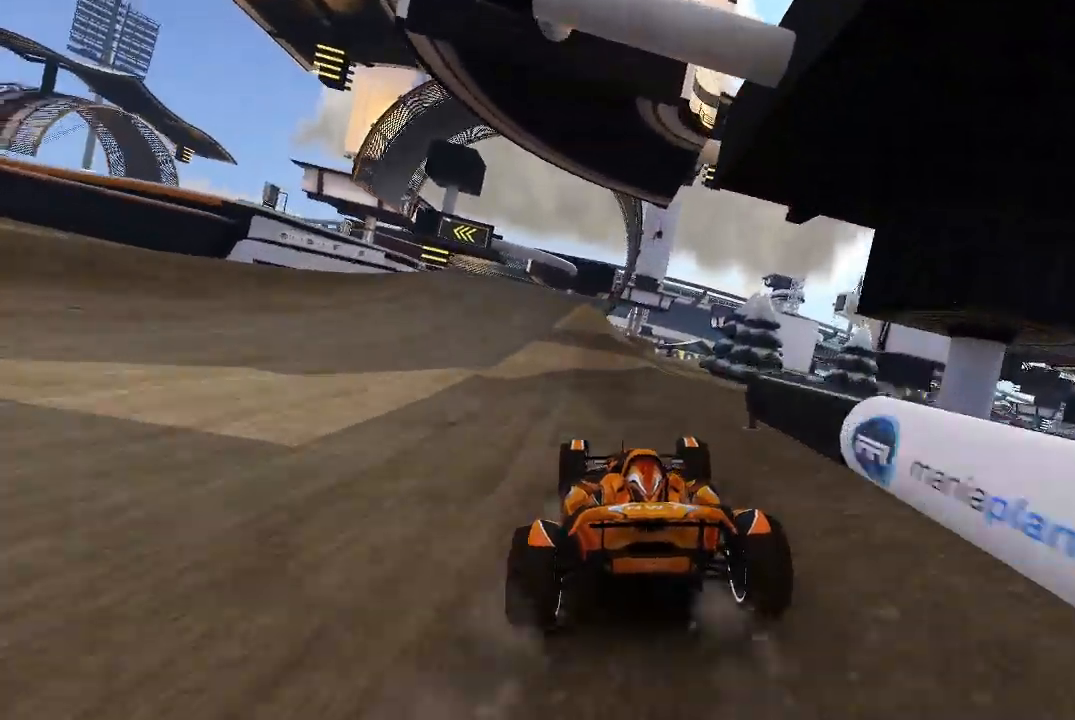
{"buttons": ["A"], "left_stick": "left"}
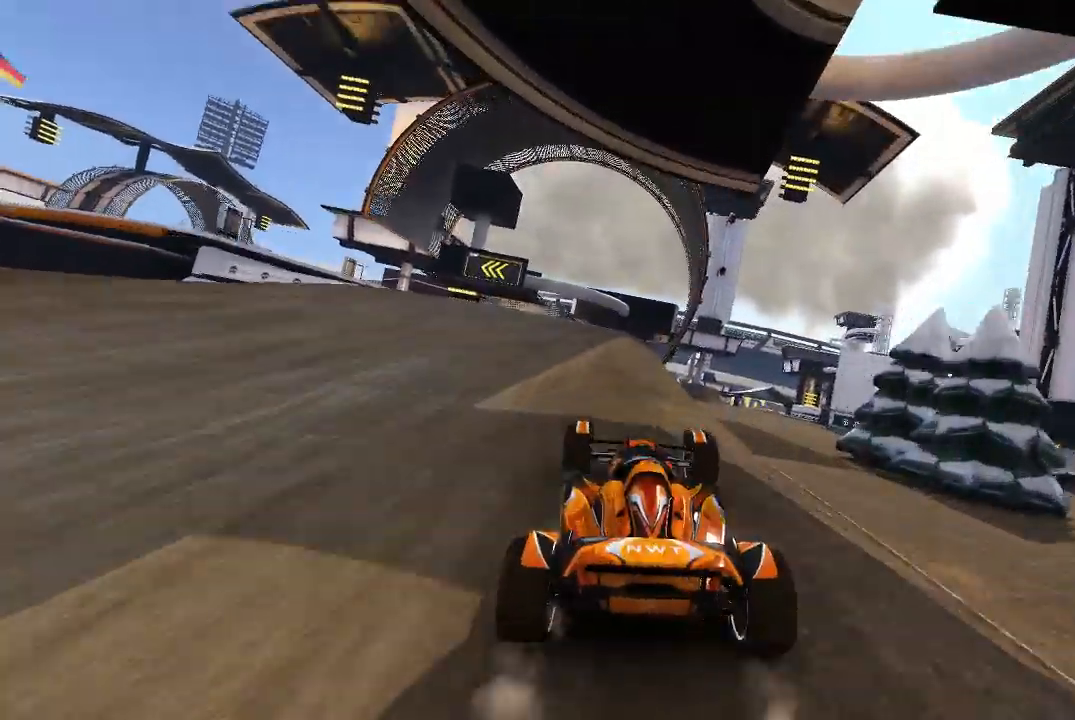
{"buttons": ["A"], "left_stick": "center", "events": [[80, "A", "up"], [240, "A", "down"], [380, "left_stick", "center"]]}
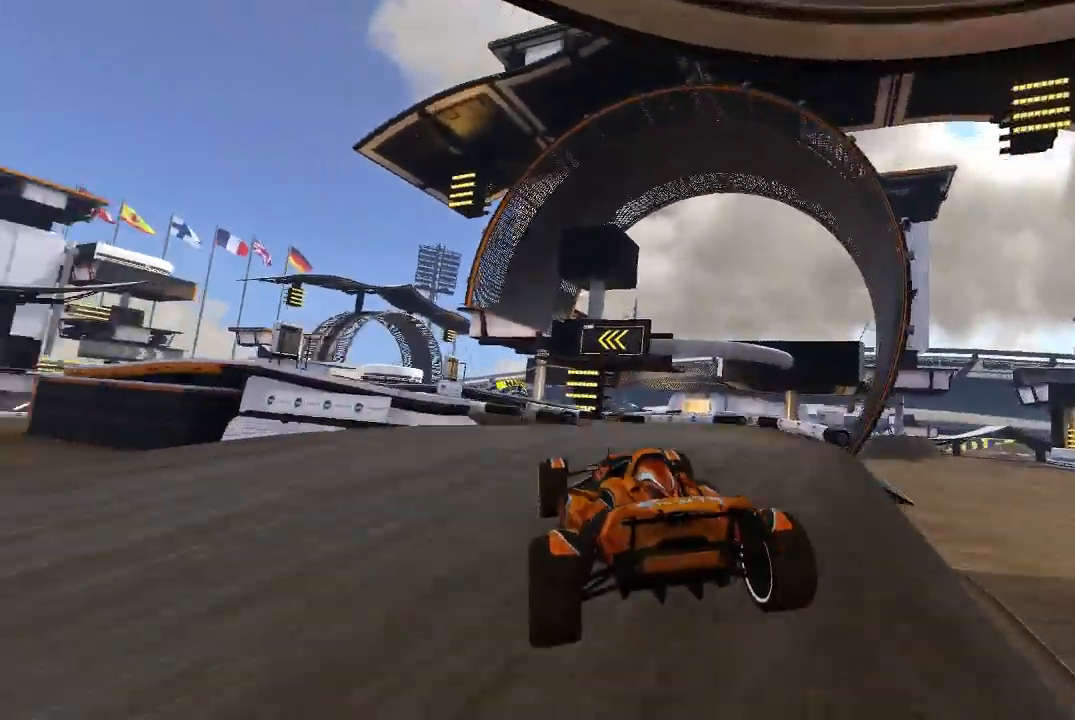
{"buttons": ["A"], "left_stick": "up-left", "events": [[20, "left_stick", "up-left"], [120, "left_stick", "center"], [240, "left_stick", "up-left"], [380, "left_stick", "center"], [480, "left_stick", "up-left"]]}
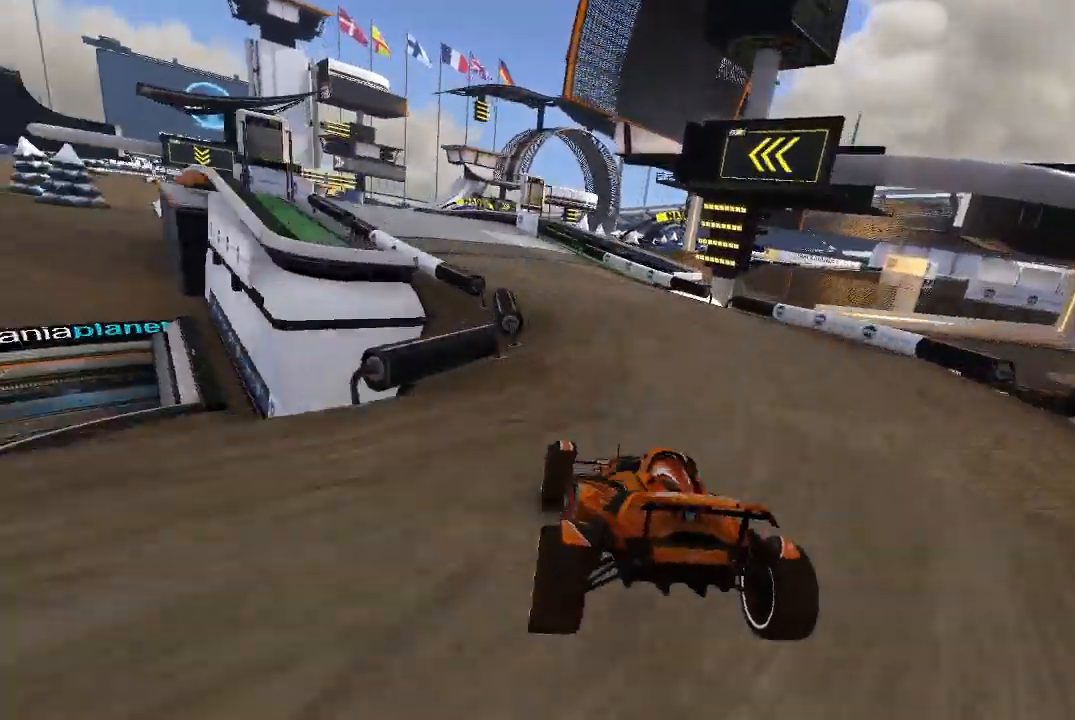
{"buttons": ["A"], "left_stick": "up-left", "events": [[20, "A", "up"], [340, "A", "down"]]}
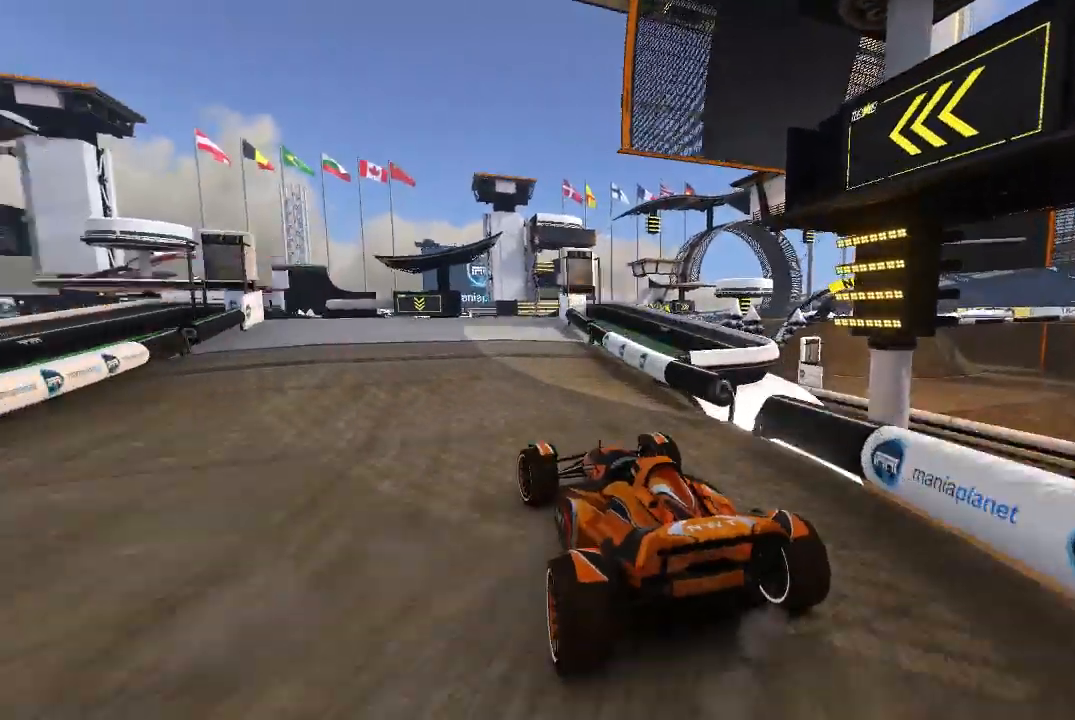
{"buttons": ["A"], "left_stick": "center", "events": [[280, "left_stick", "center"], [380, "left_stick", "up-left"], [480, "left_stick", "center"]]}
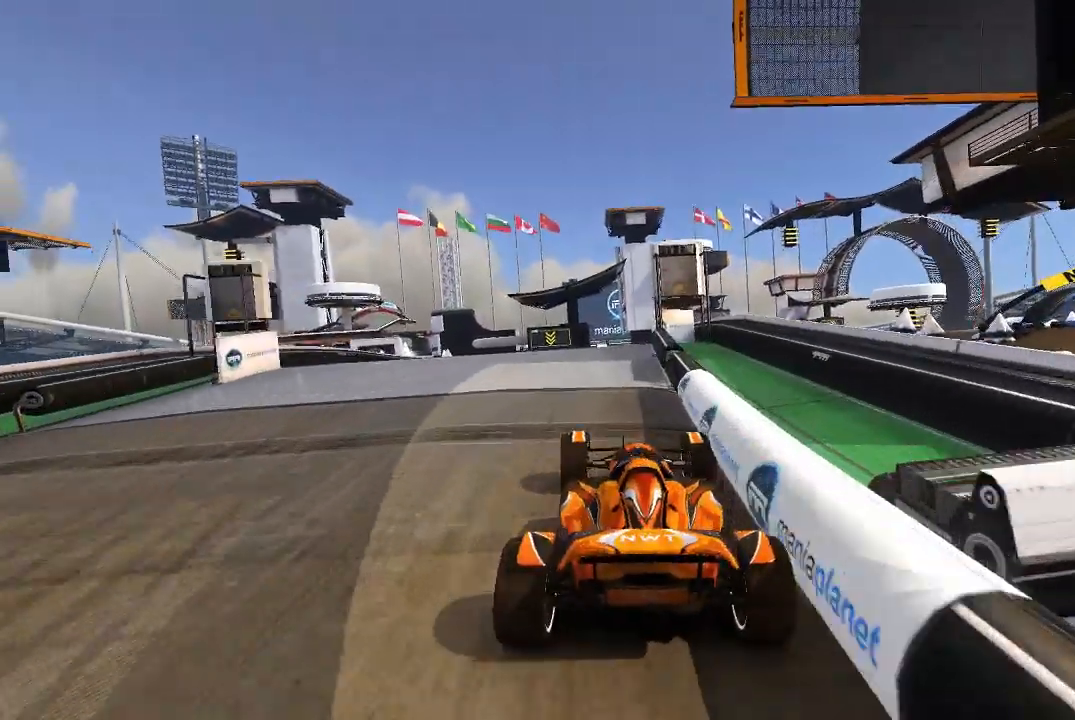
{"buttons": ["A"], "left_stick": "center", "events": [[240, "left_stick", "up-left"], [320, "left_stick", "center"]]}
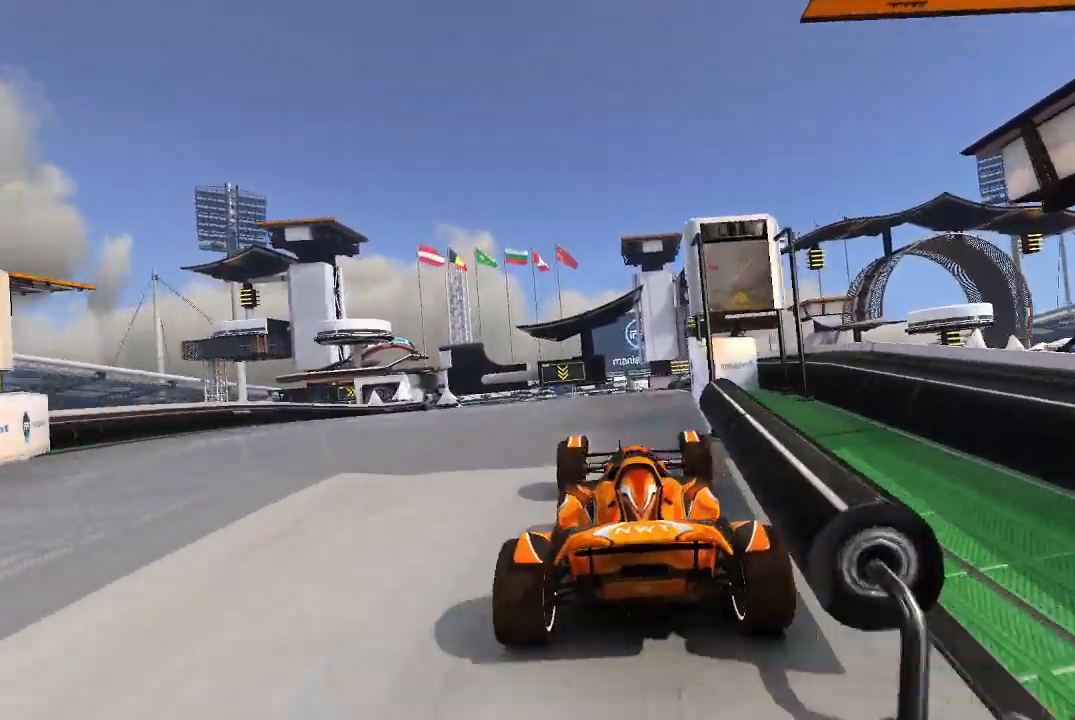
{"buttons": ["A"], "left_stick": "center", "events": [[320, "left_stick", "up-left"], [380, "left_stick", "center"]]}
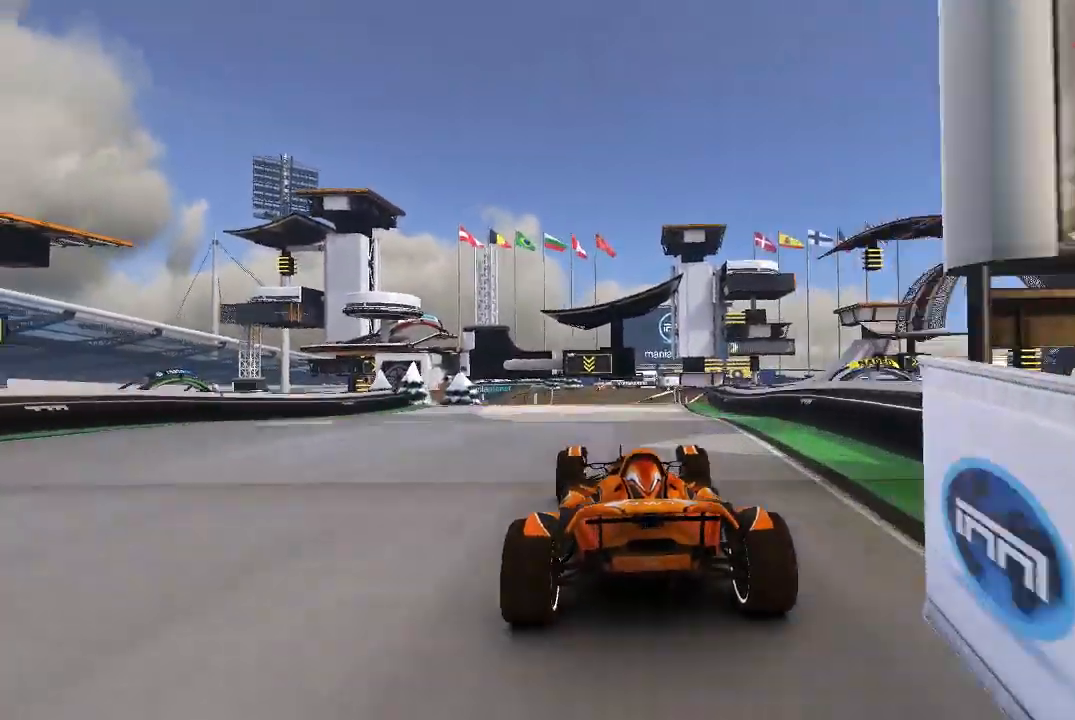
{"buttons": ["A"], "left_stick": "center", "events": []}
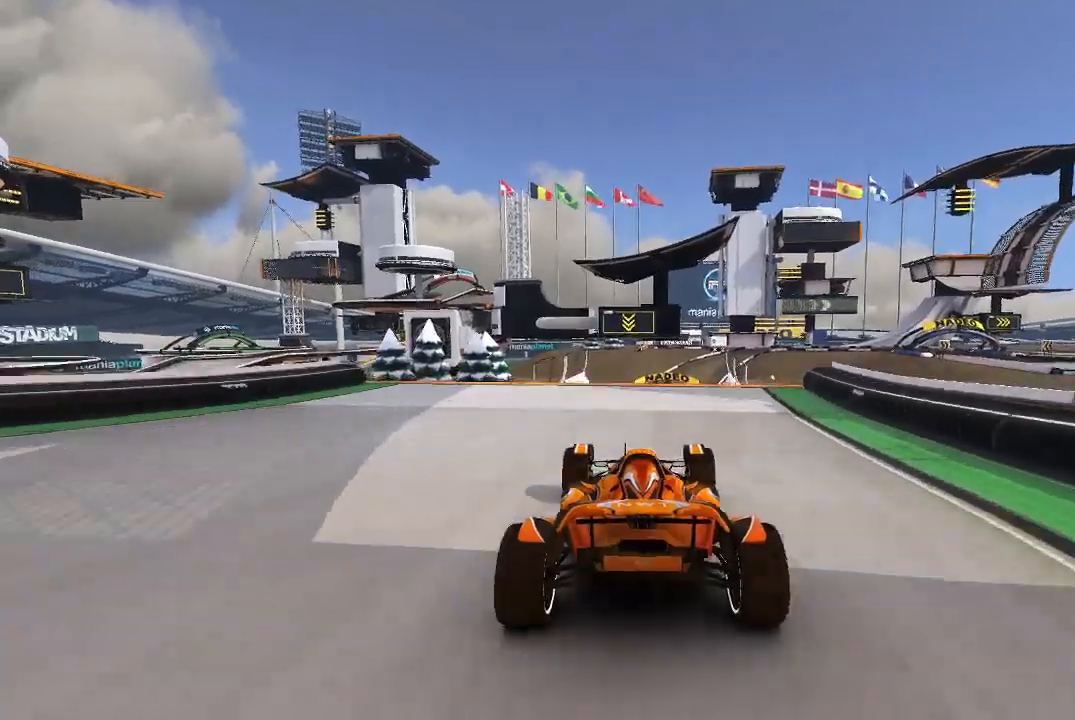
{"buttons": ["A"], "left_stick": "center", "events": []}
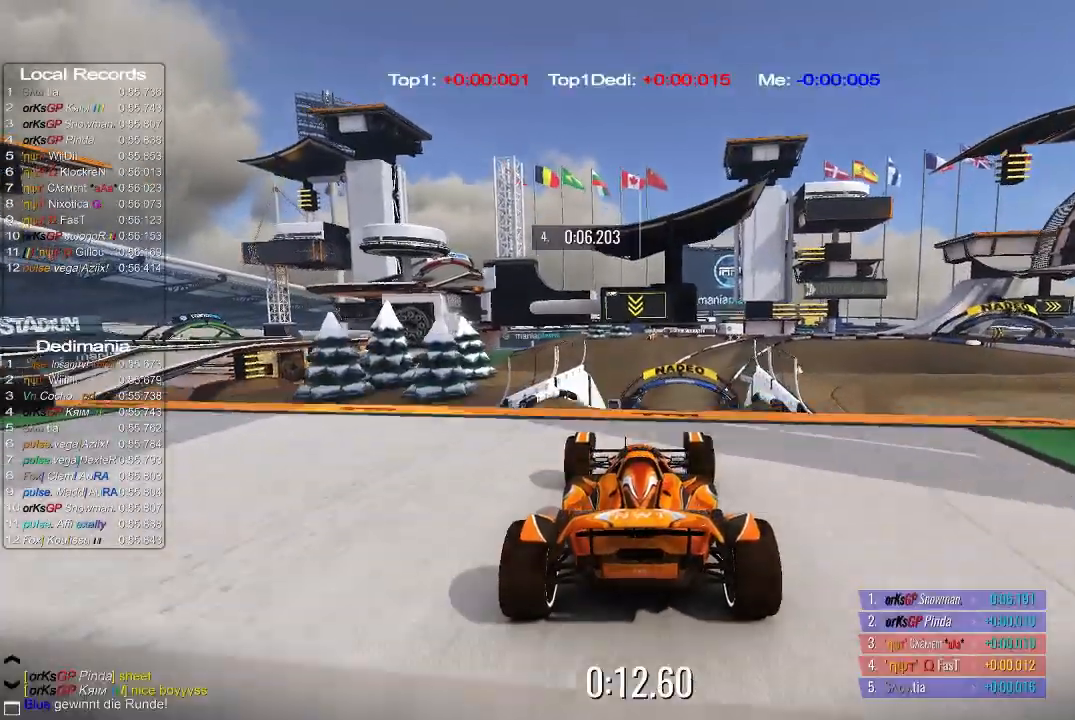
{"buttons": ["A"], "left_stick": "center", "events": [[380, "L2", "down"], [440, "L2", "up"]]}
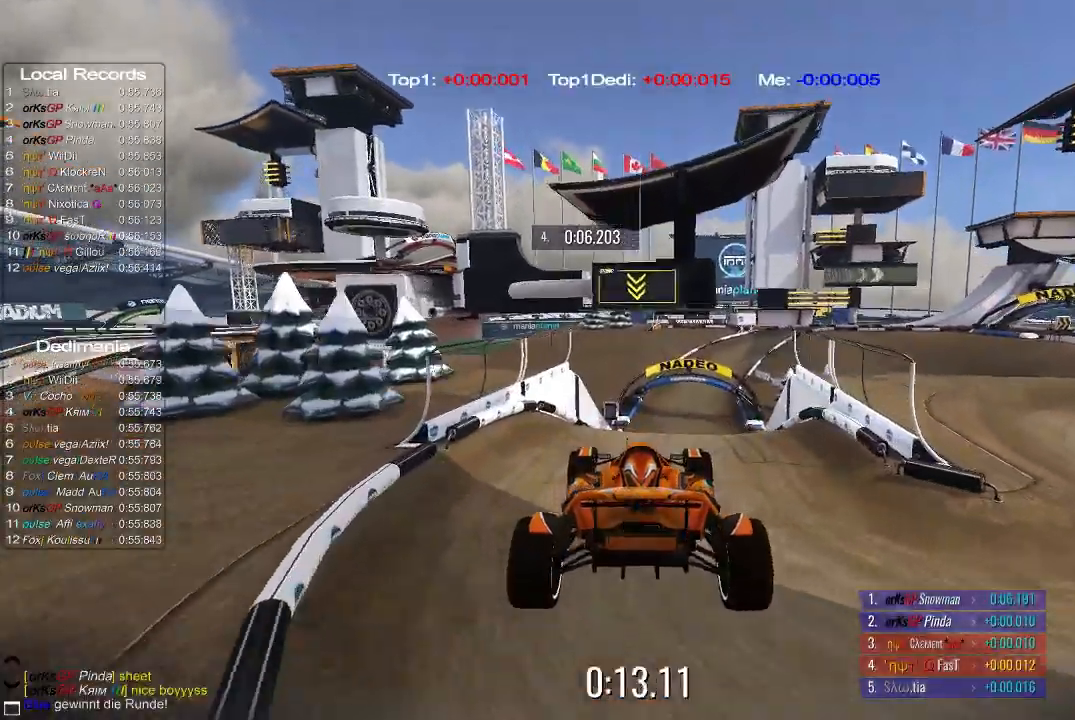
{"buttons": ["A"], "left_stick": "center", "events": []}